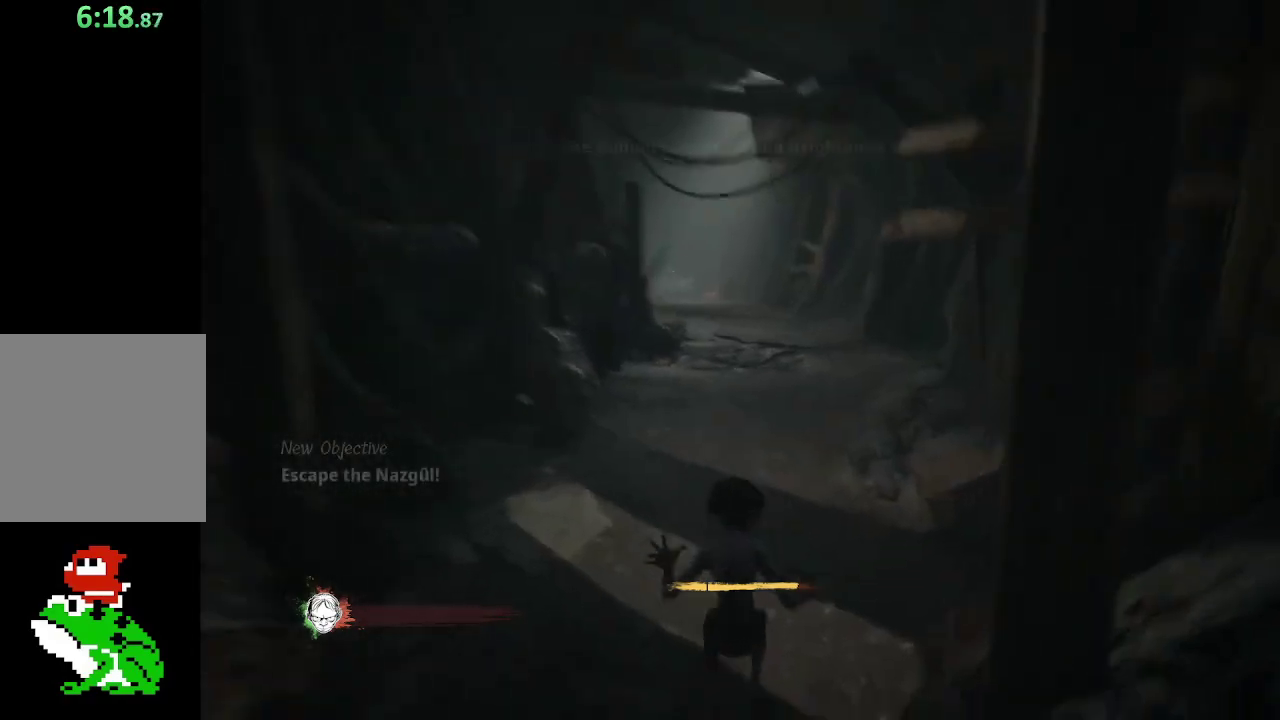
Gameplay with a controller (Xbox layout); each line is a JSON object with the inputs held at the frame after it. "button_events" lists button changes between this image and that frame as [ms after this image, input, new state], when the widget could be followed in between (sticks are given only as held states). Not read: L3 R3.
{"buttons": ["R2"], "left_stick": "up-left", "right_stick": "left", "button_events": [[233, "R2", "down"]]}
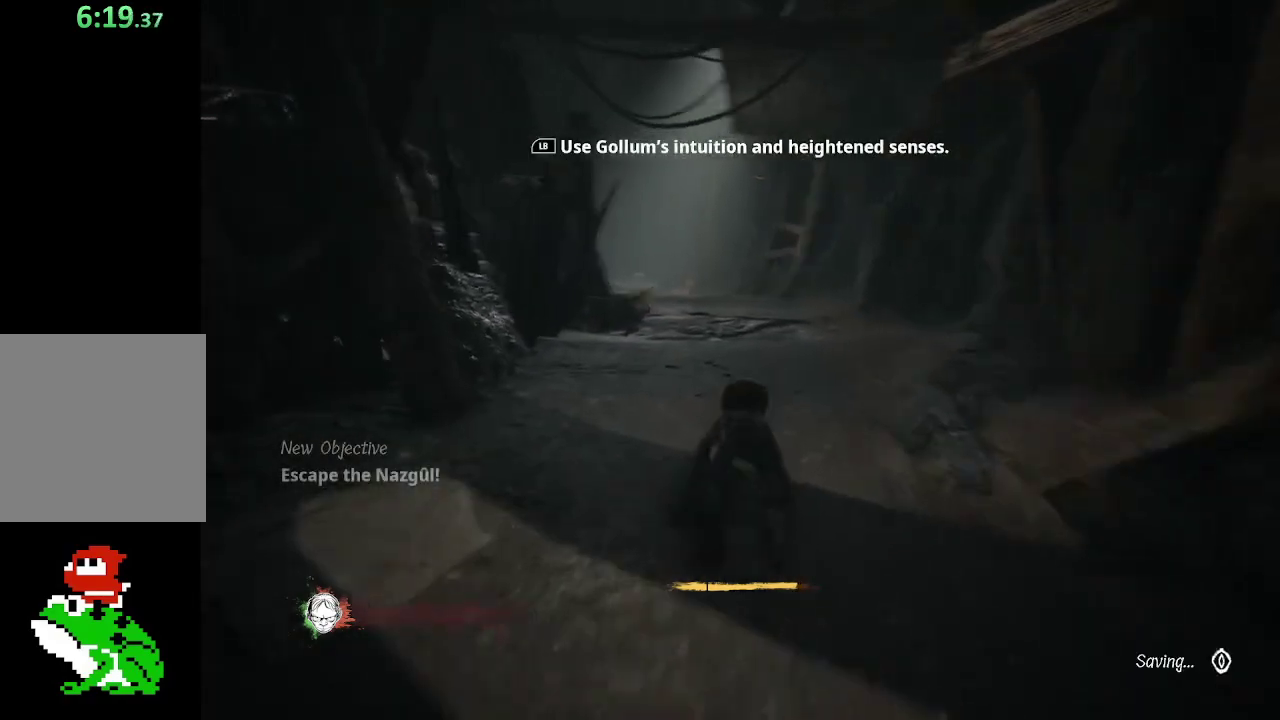
{"buttons": [], "left_stick": "up-left", "right_stick": "center", "button_events": [[183, "A", "down"], [367, "R2", "up"], [483, "A", "up"]]}
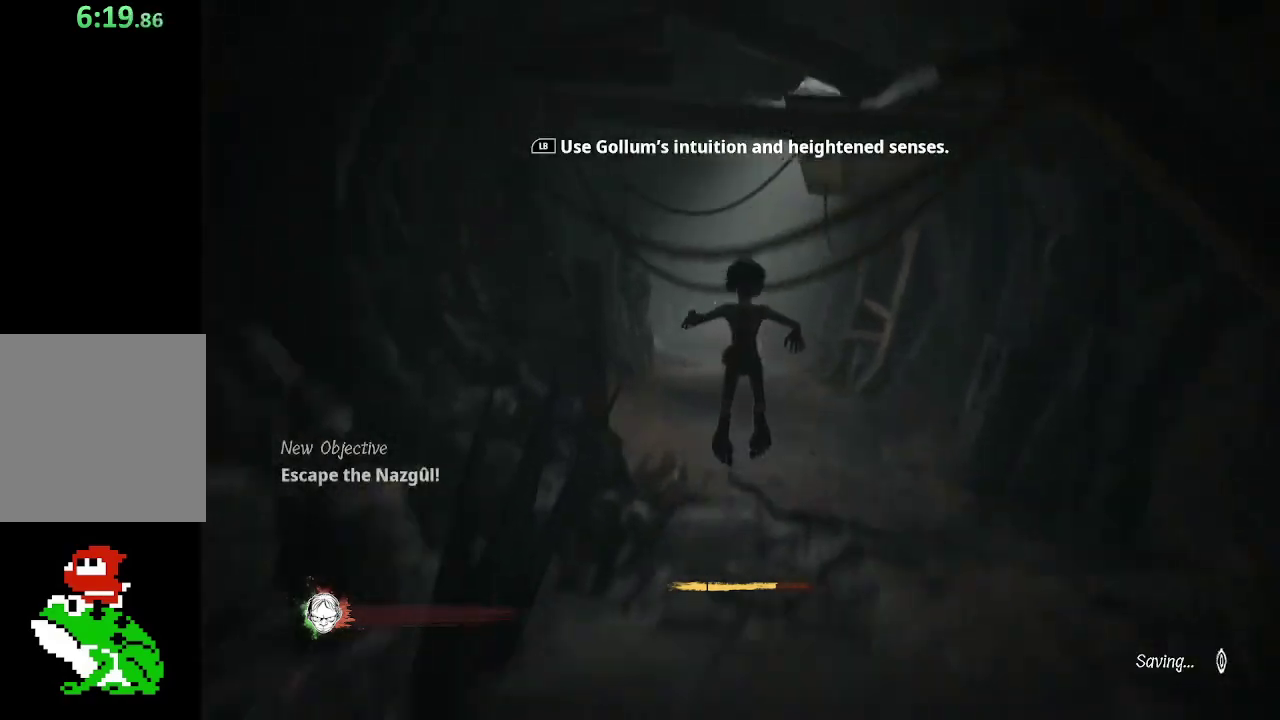
{"buttons": [], "left_stick": "up-left", "right_stick": "center", "button_events": []}
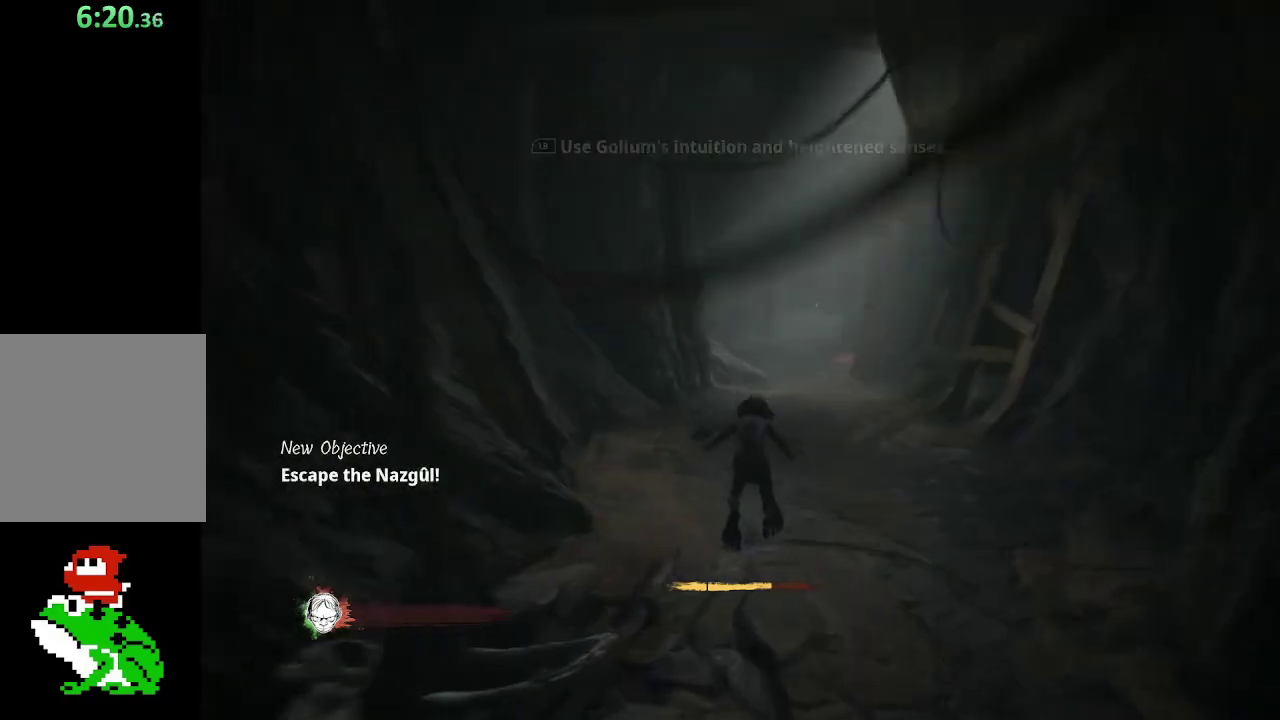
{"buttons": ["R2"], "left_stick": "up", "right_stick": "center", "button_events": [[483, "R2", "down"]]}
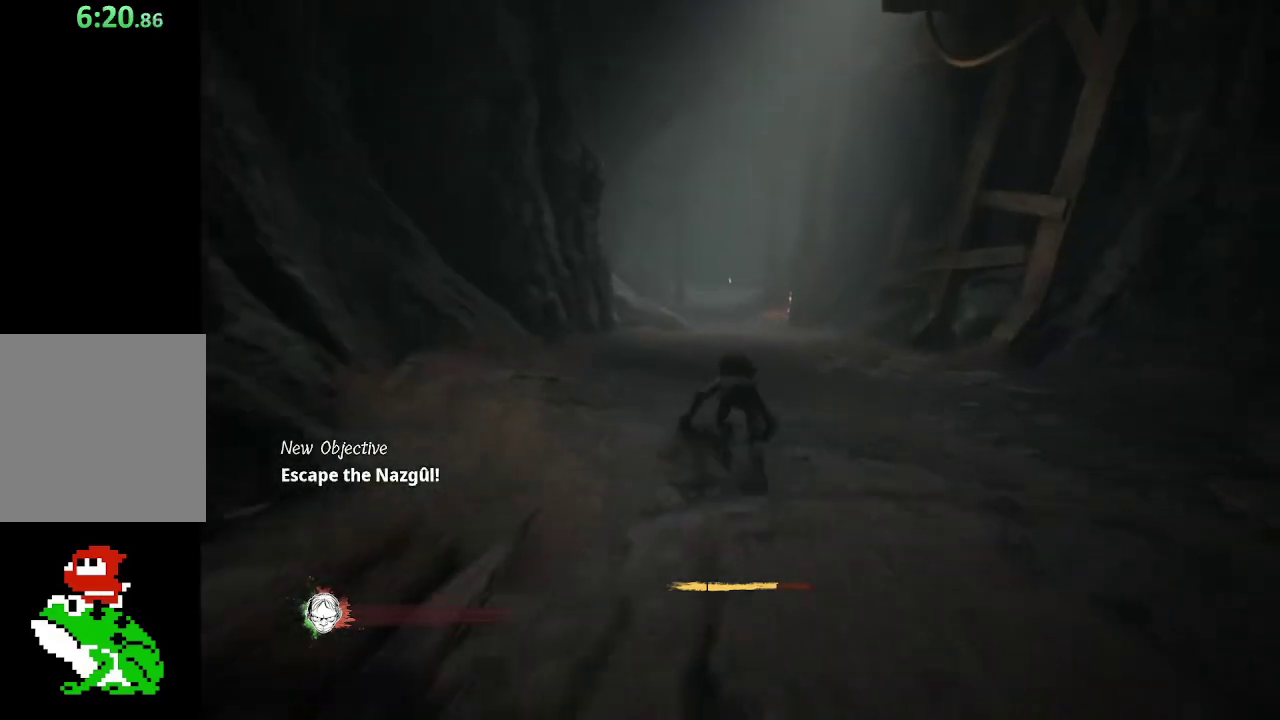
{"buttons": ["A", "R2"], "left_stick": "up", "right_stick": "center", "button_events": [[167, "A", "down"]]}
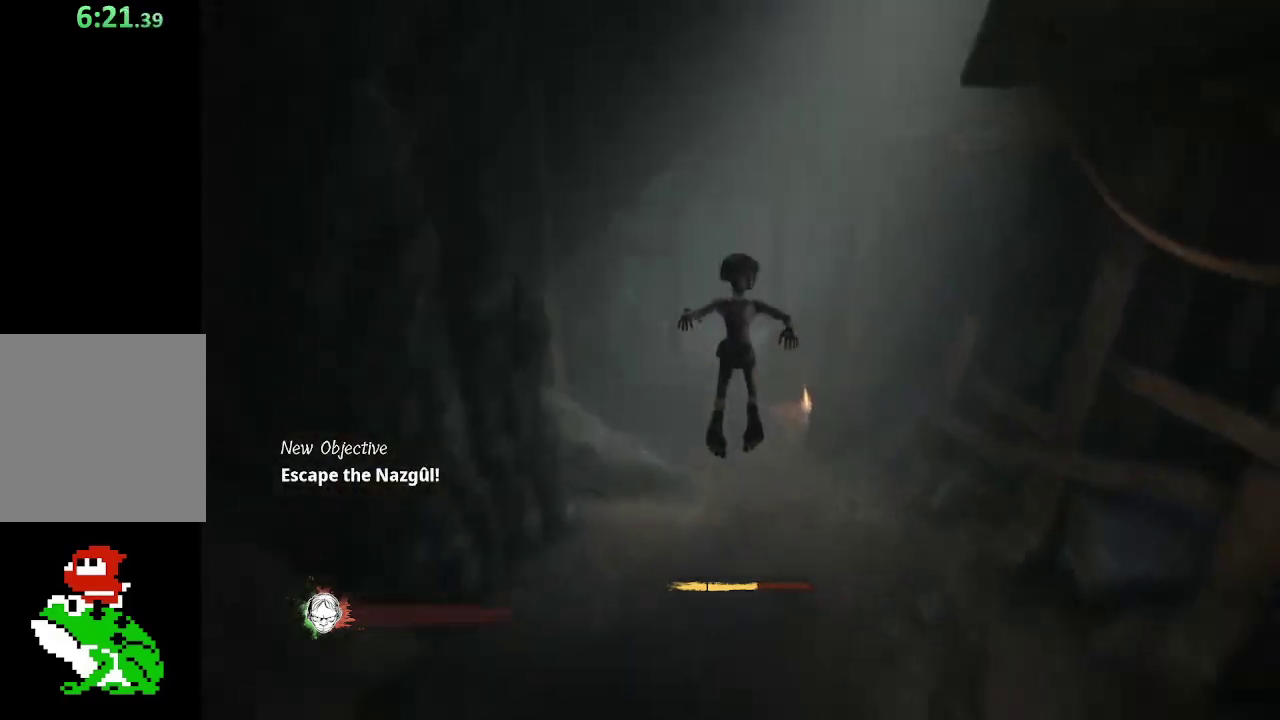
{"buttons": [], "left_stick": "up", "right_stick": "center", "button_events": [[50, "R2", "up"], [150, "A", "up"]]}
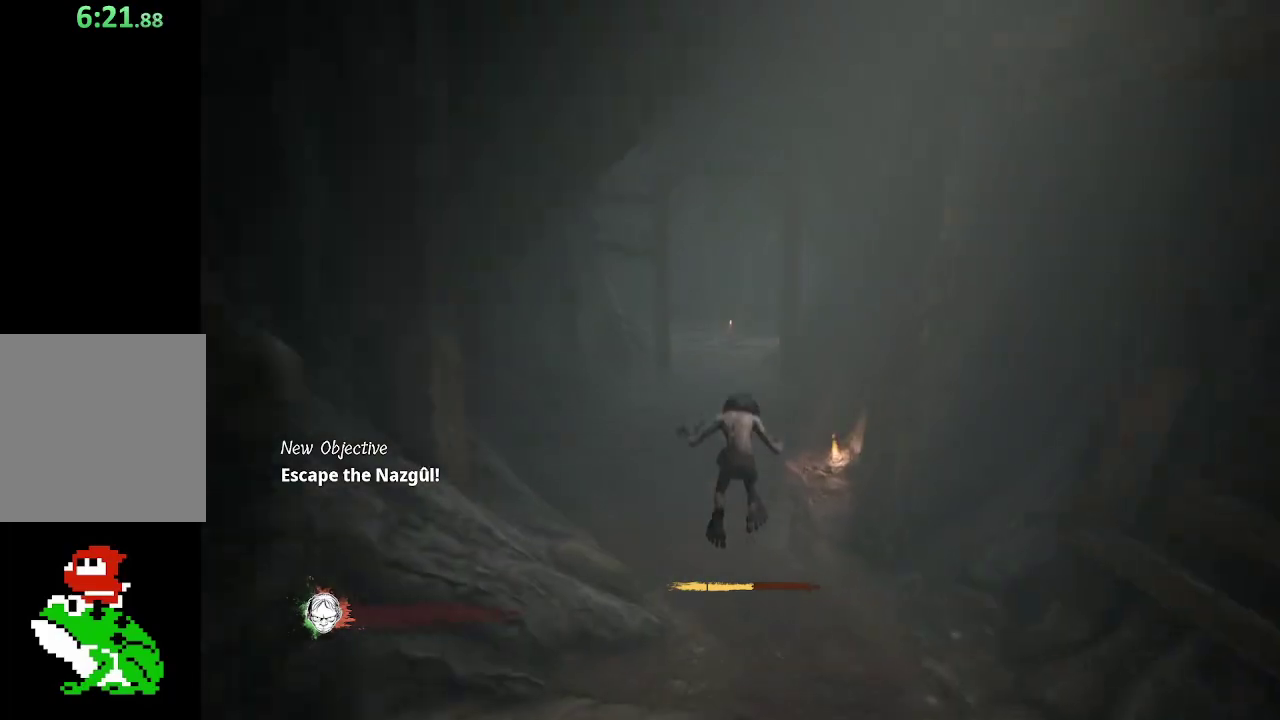
{"buttons": ["R2"], "left_stick": "up", "right_stick": "center", "button_events": [[350, "R2", "down"]]}
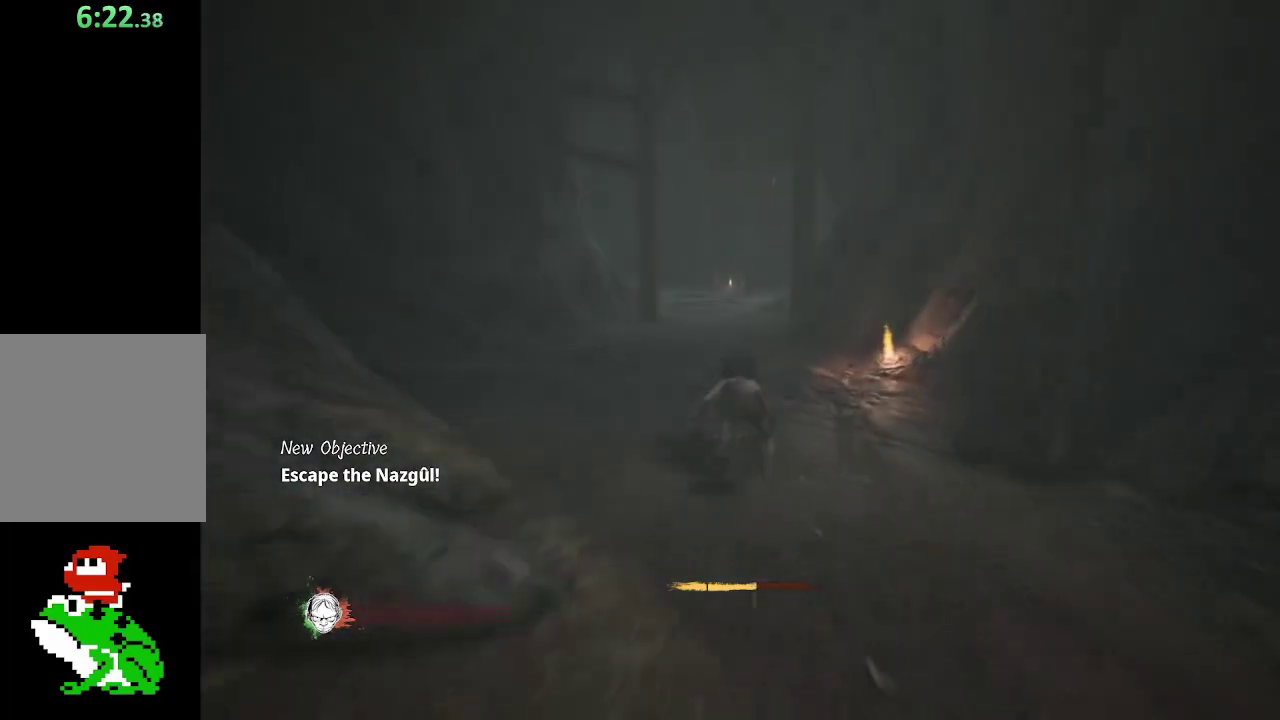
{"buttons": ["A", "R2"], "left_stick": "up", "right_stick": "center", "button_events": [[133, "A", "down"]]}
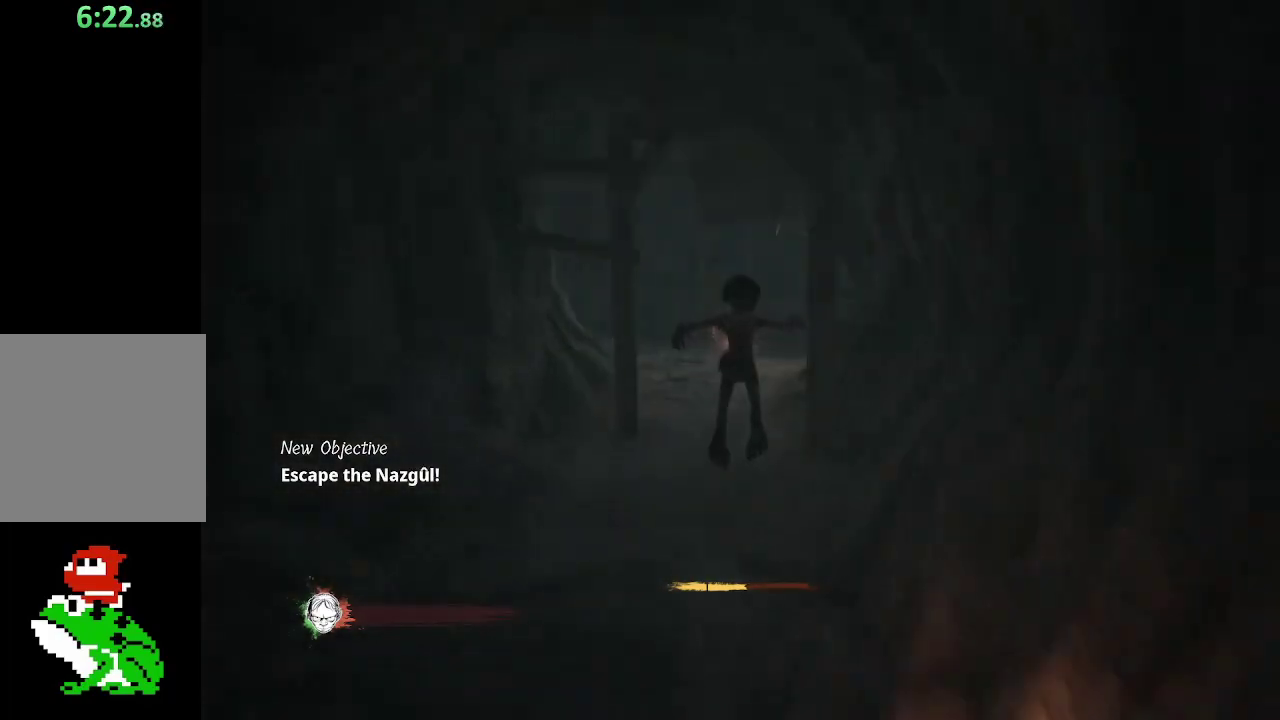
{"buttons": [], "left_stick": "up", "right_stick": "center", "button_events": [[100, "R2", "up"], [217, "A", "up"]]}
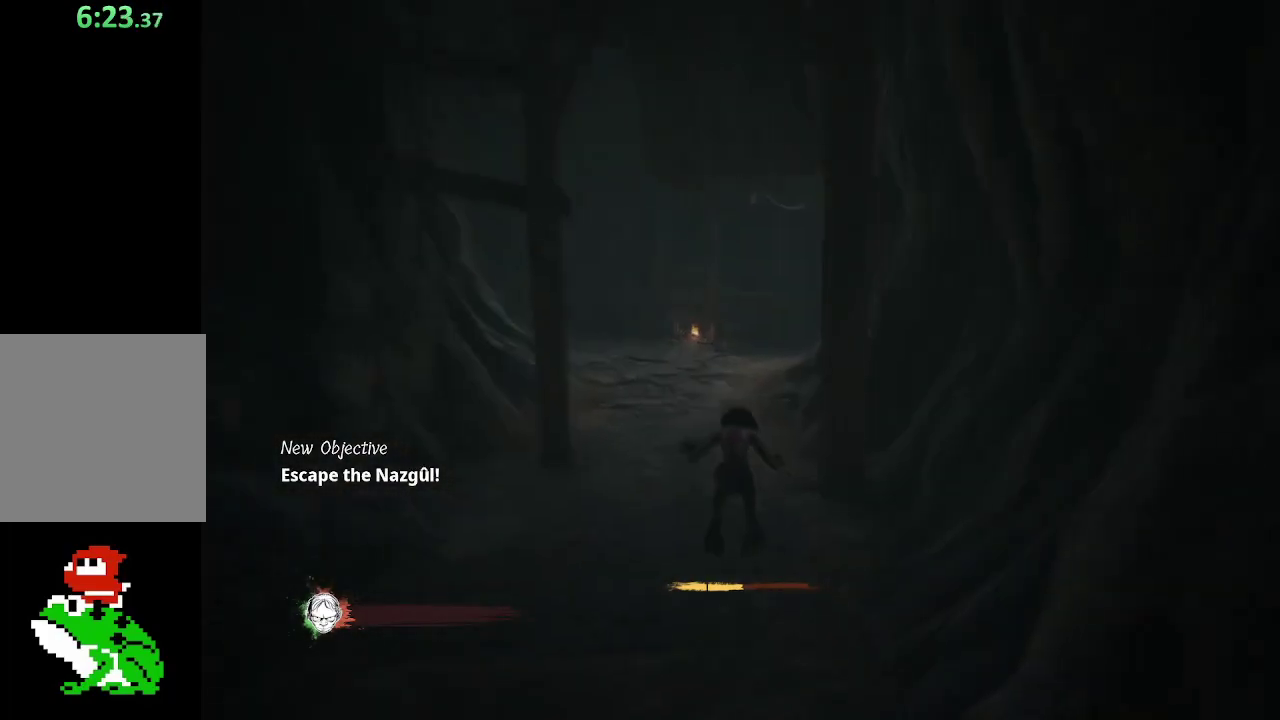
{"buttons": ["R2"], "left_stick": "up", "right_stick": "center", "button_events": [[283, "R2", "down"]]}
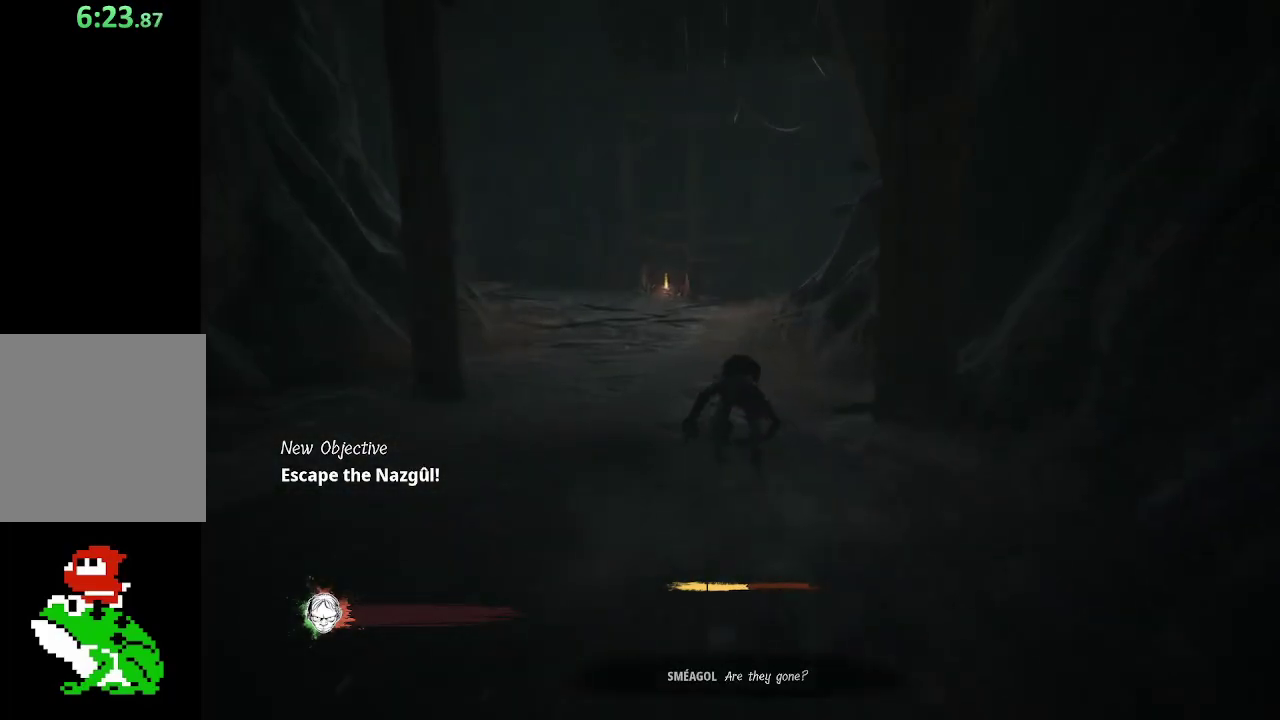
{"buttons": [], "left_stick": "up", "right_stick": "center", "button_events": [[67, "A", "down"], [283, "R2", "up"], [467, "A", "up"]]}
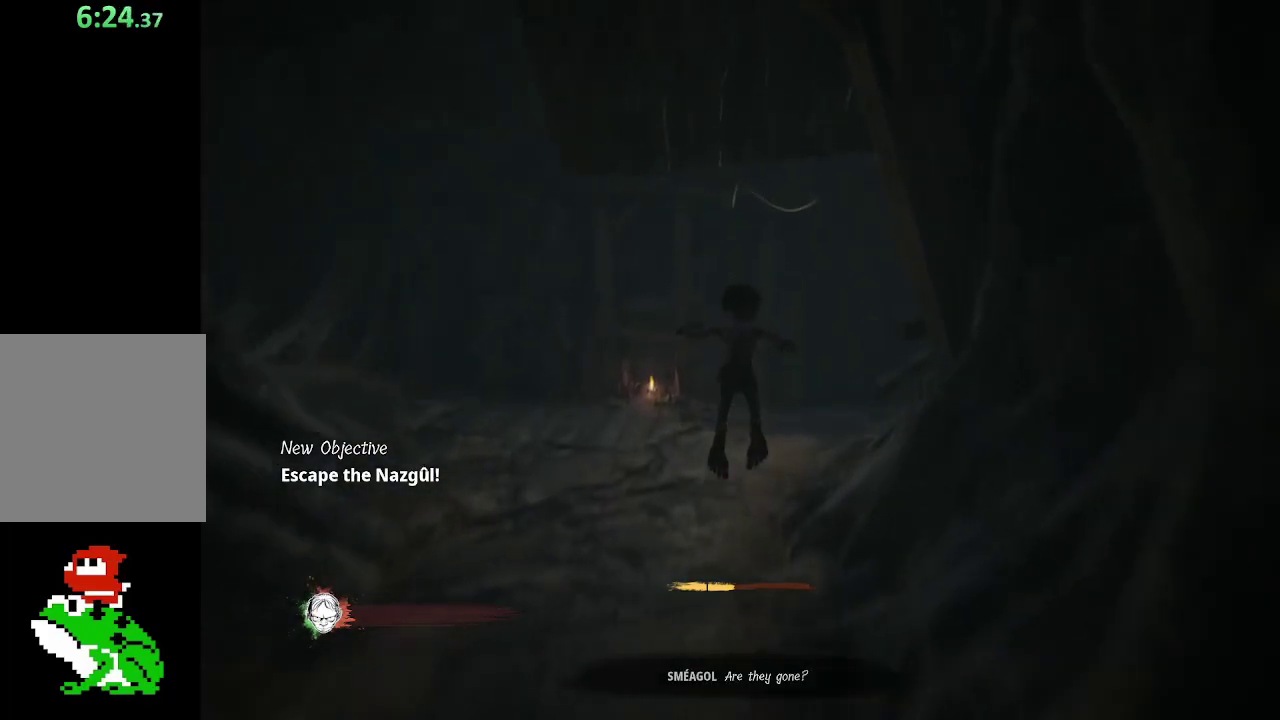
{"buttons": [], "left_stick": "up-left", "right_stick": "center", "button_events": []}
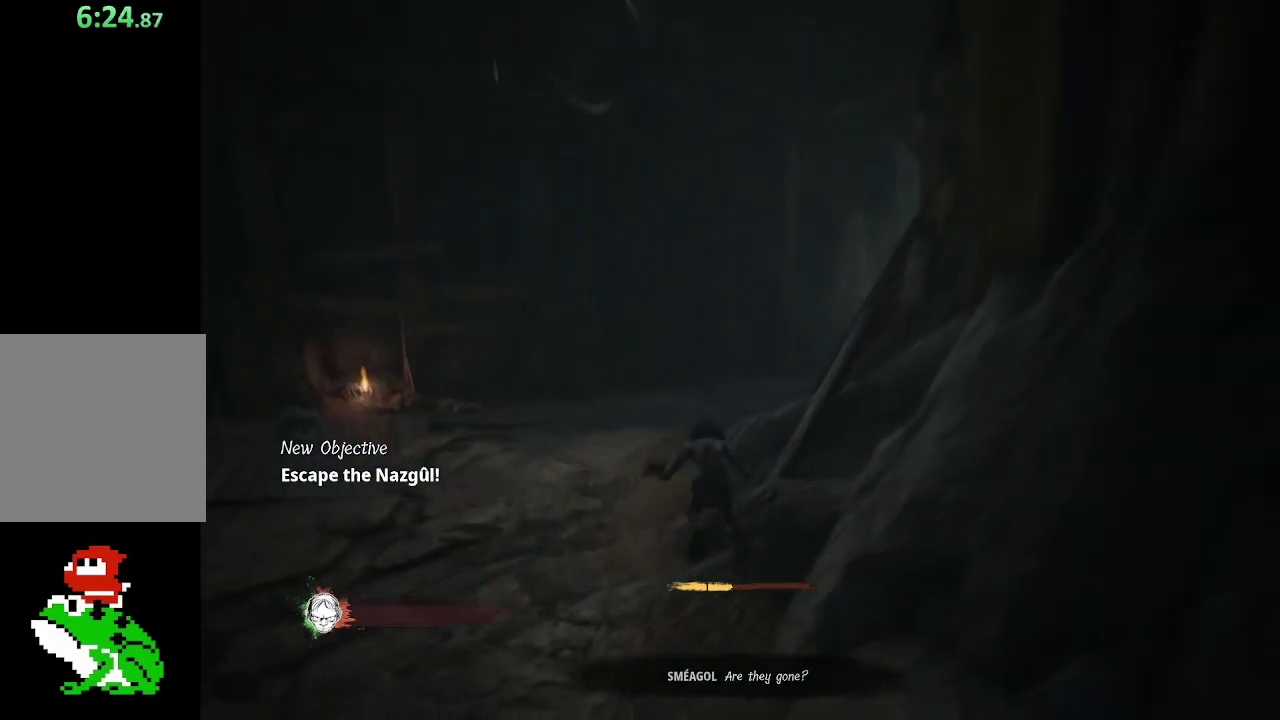
{"buttons": [], "left_stick": "up-left", "right_stick": "center", "button_events": []}
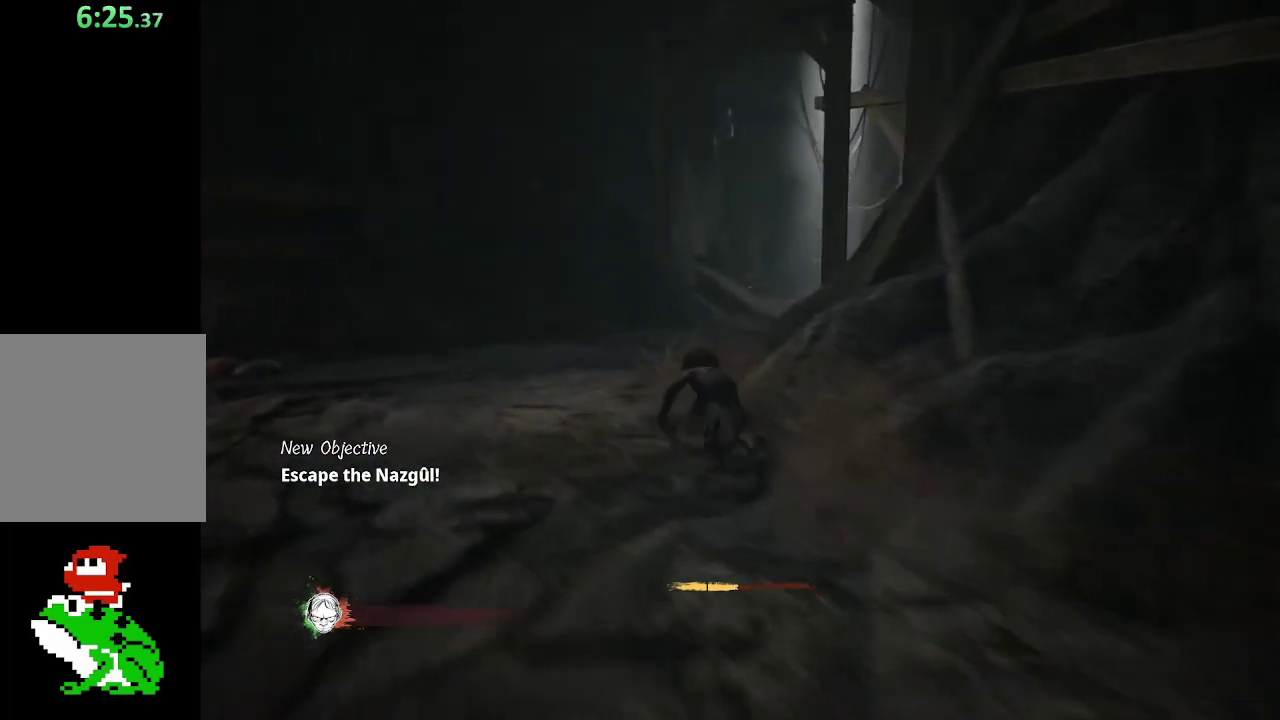
{"buttons": ["A", "R2"], "left_stick": "up-left", "right_stick": "center", "button_events": [[367, "R2", "down"], [483, "A", "down"]]}
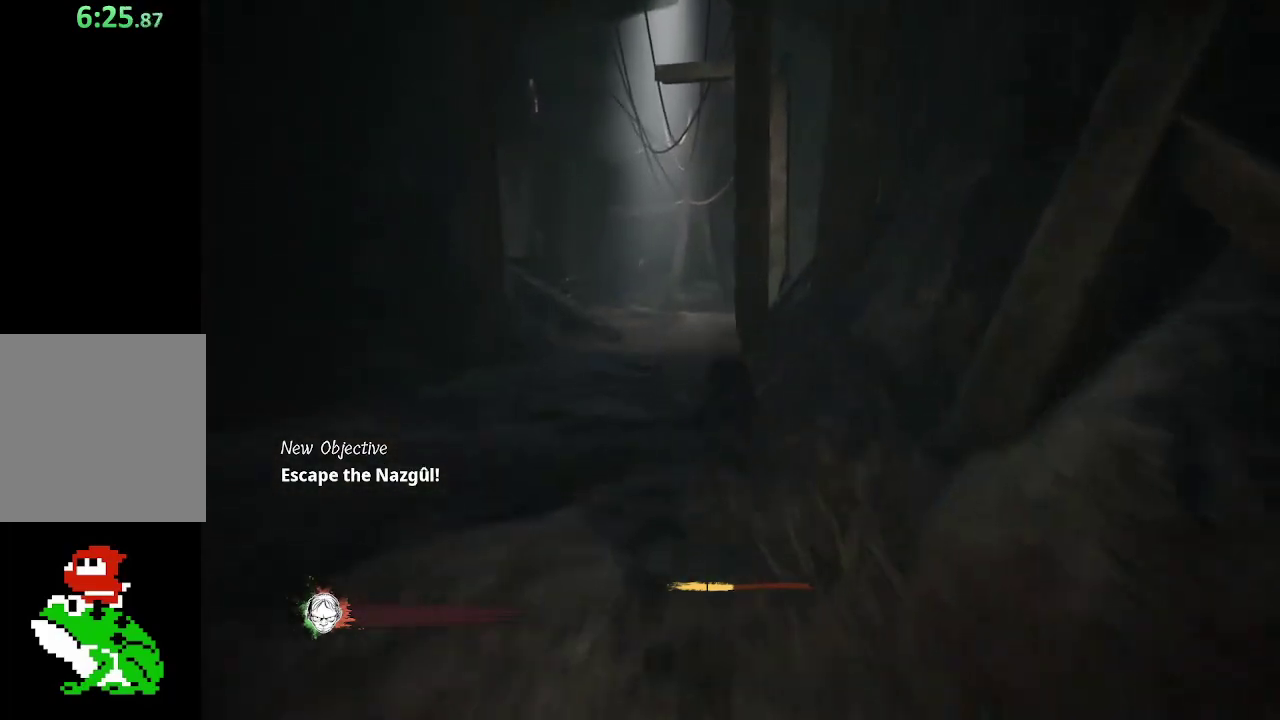
{"buttons": [], "left_stick": "up", "right_stick": "right", "button_events": [[250, "R2", "up"], [350, "A", "up"]]}
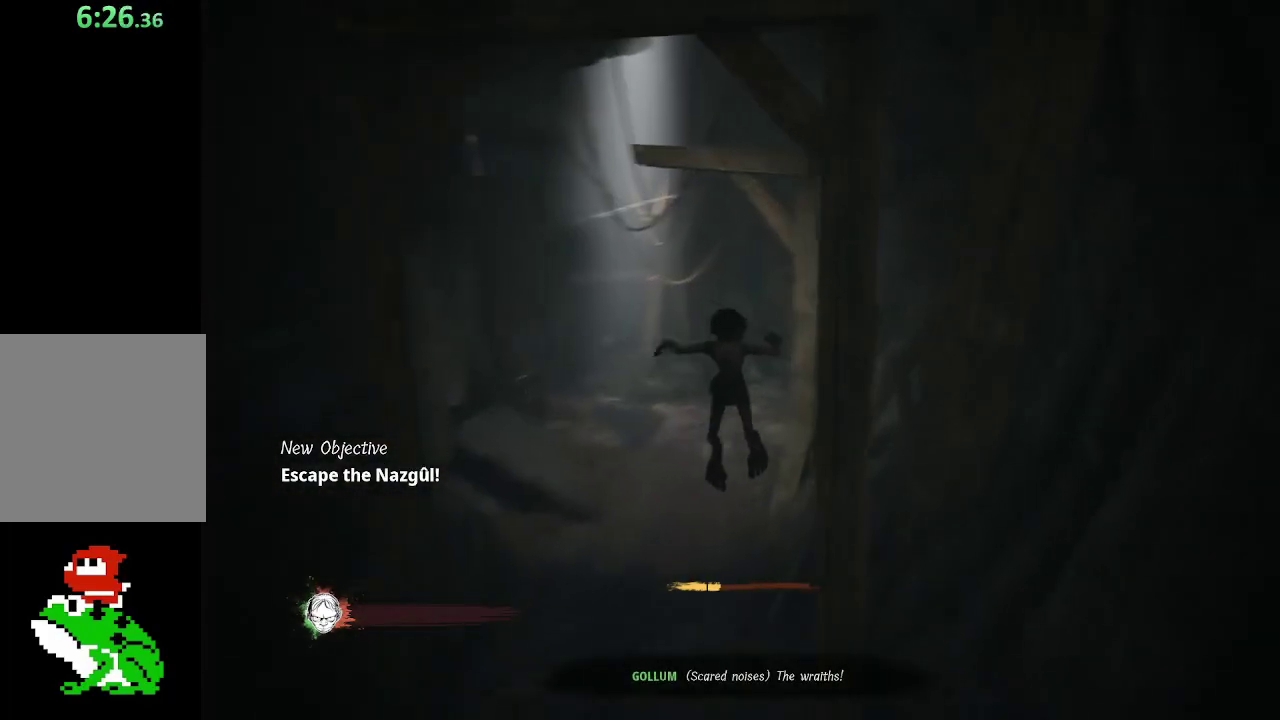
{"buttons": [], "left_stick": "up-left", "right_stick": "center", "button_events": []}
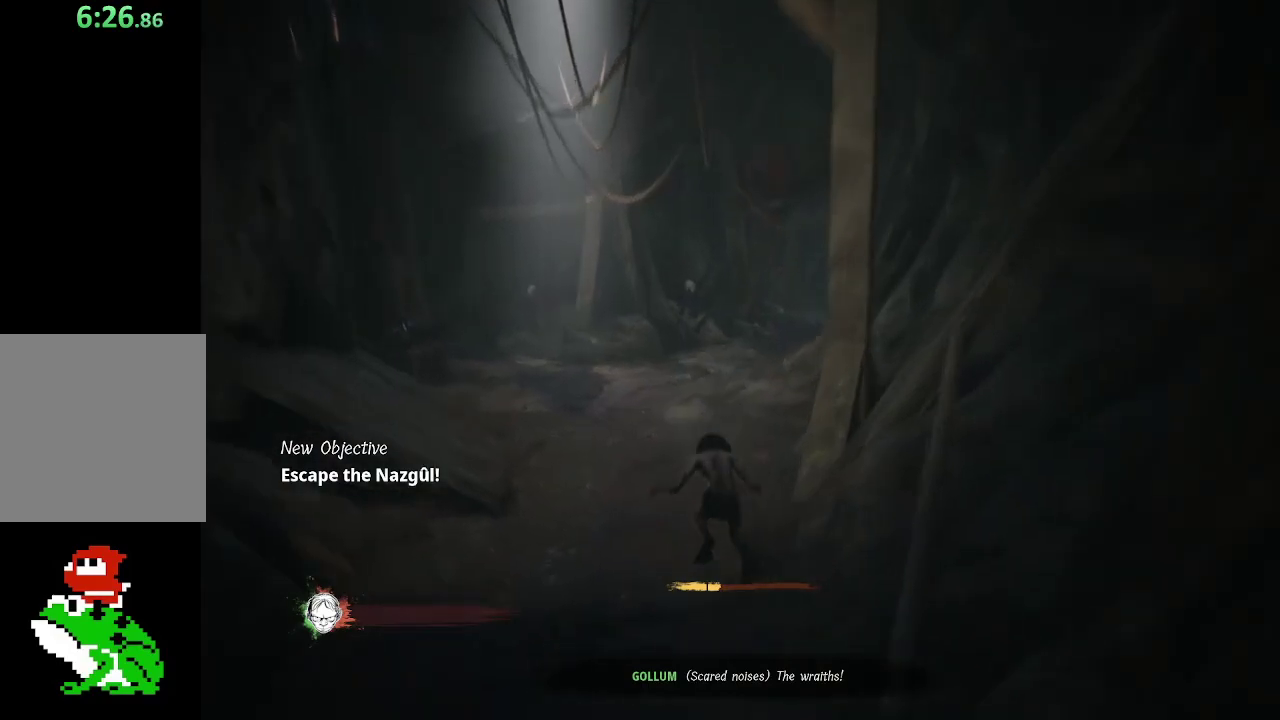
{"buttons": [], "left_stick": "up-left", "right_stick": "center", "button_events": []}
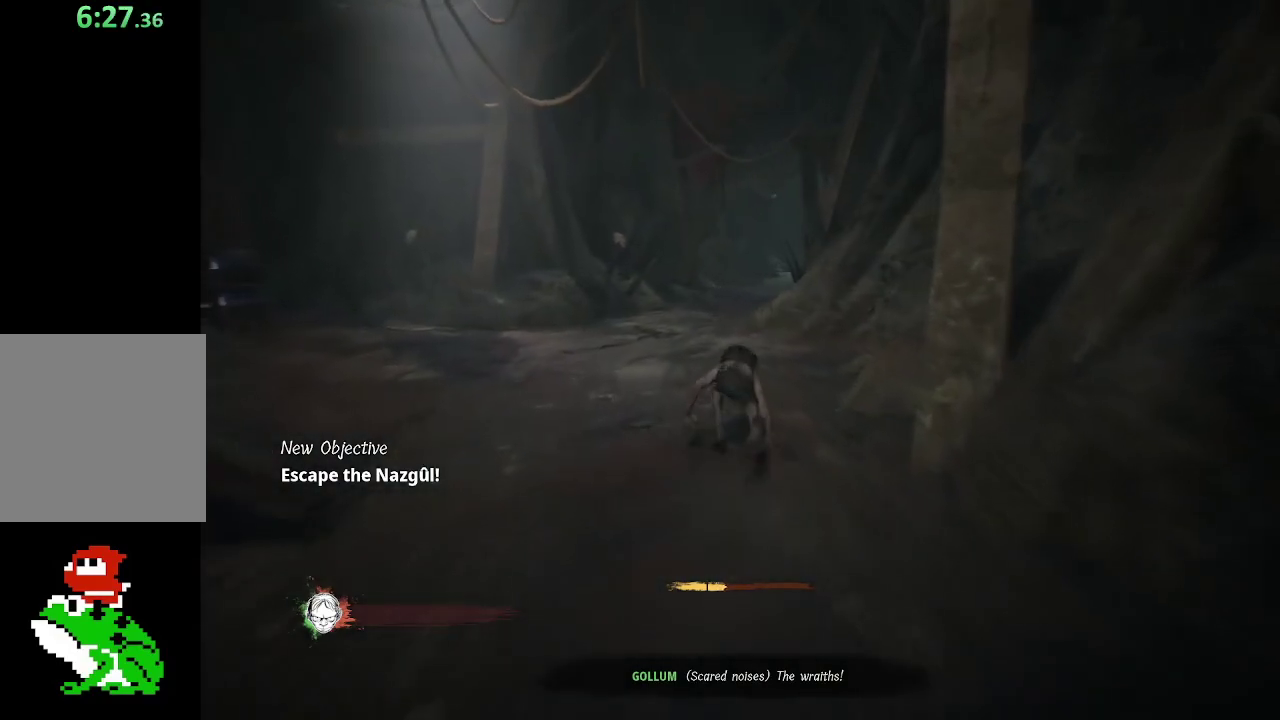
{"buttons": ["A", "R2"], "left_stick": "up-left", "right_stick": "center", "button_events": [[217, "R2", "down"], [433, "A", "down"]]}
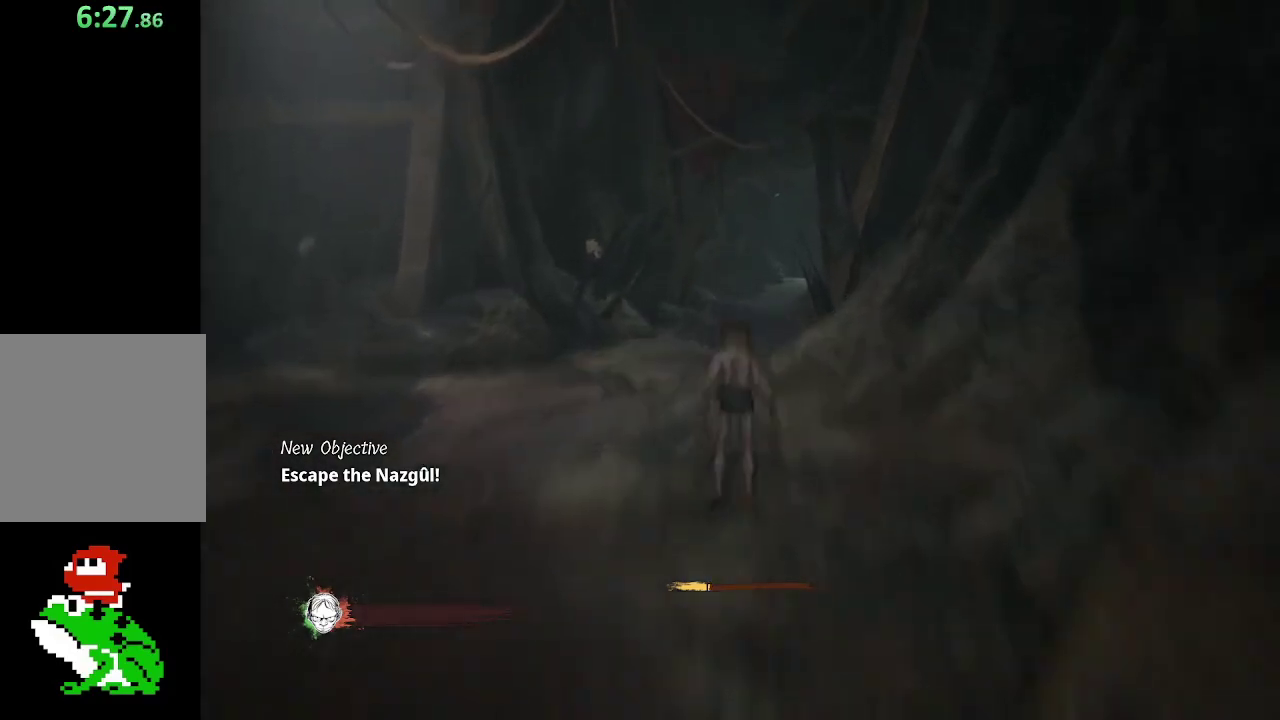
{"buttons": [], "left_stick": "up", "right_stick": "center", "button_events": [[33, "R2", "up"], [200, "A", "up"]]}
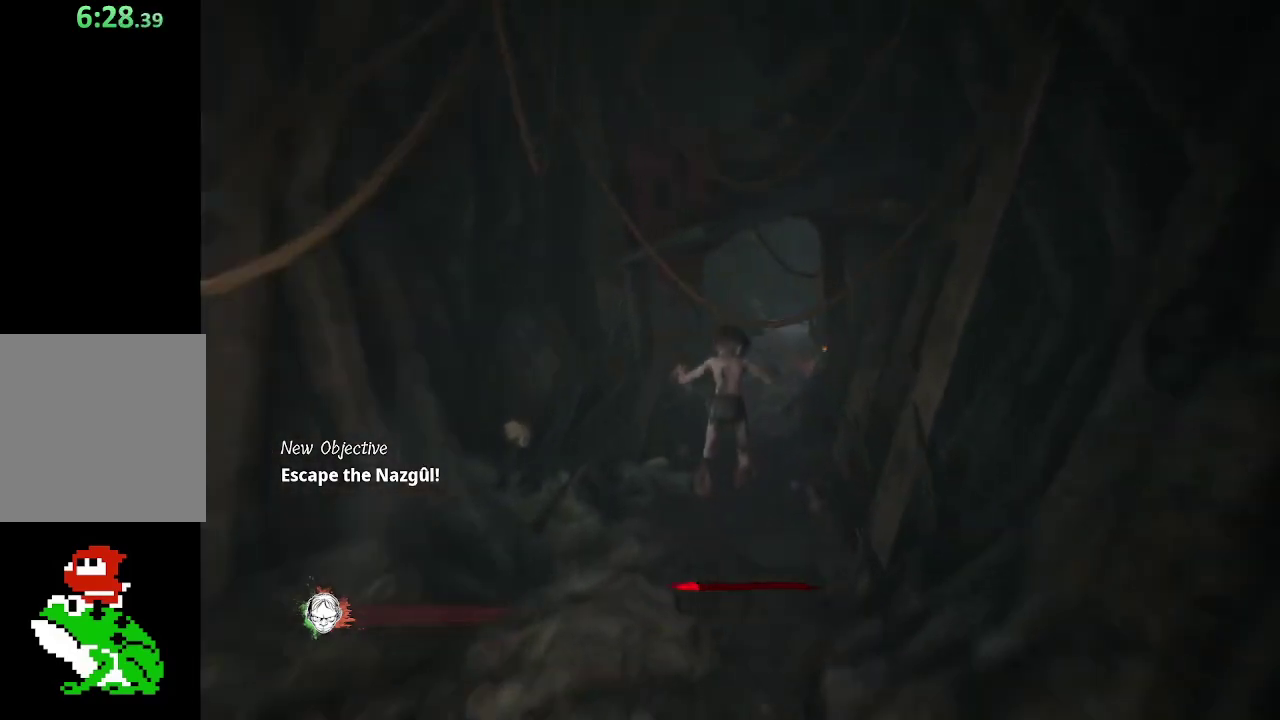
{"buttons": [], "left_stick": "up", "right_stick": "center", "button_events": []}
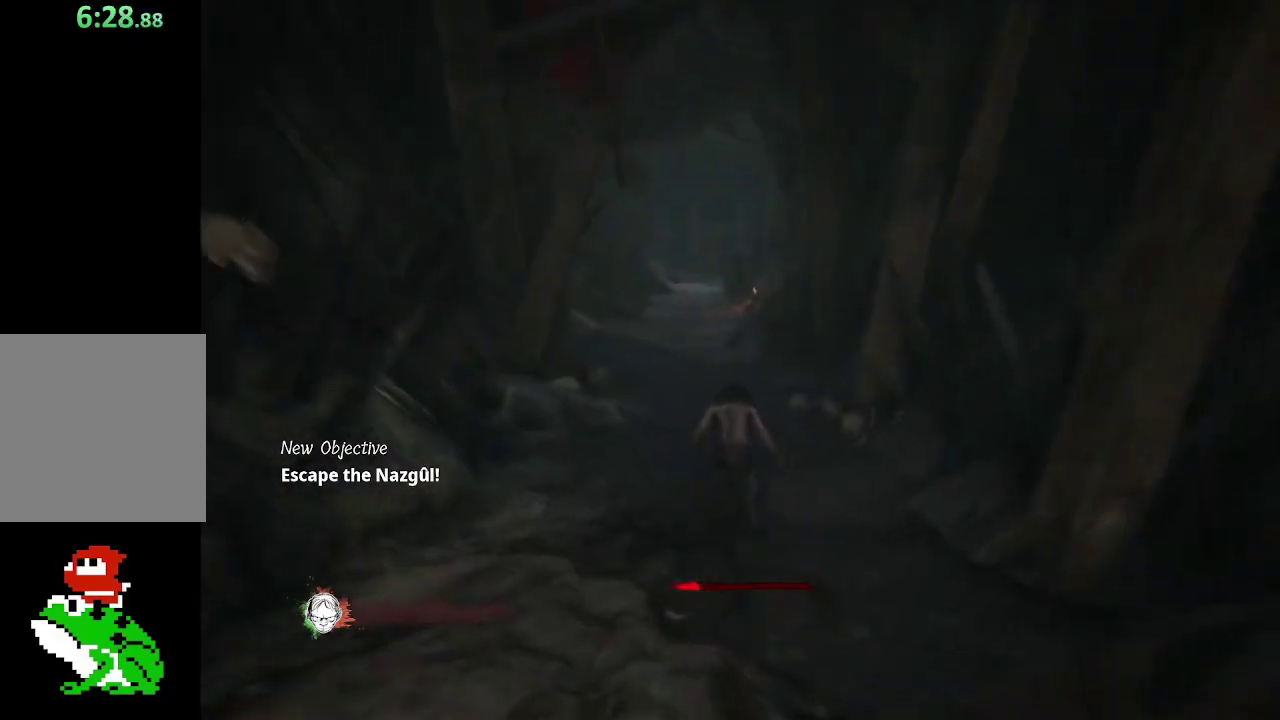
{"buttons": [], "left_stick": "up", "right_stick": "center", "button_events": []}
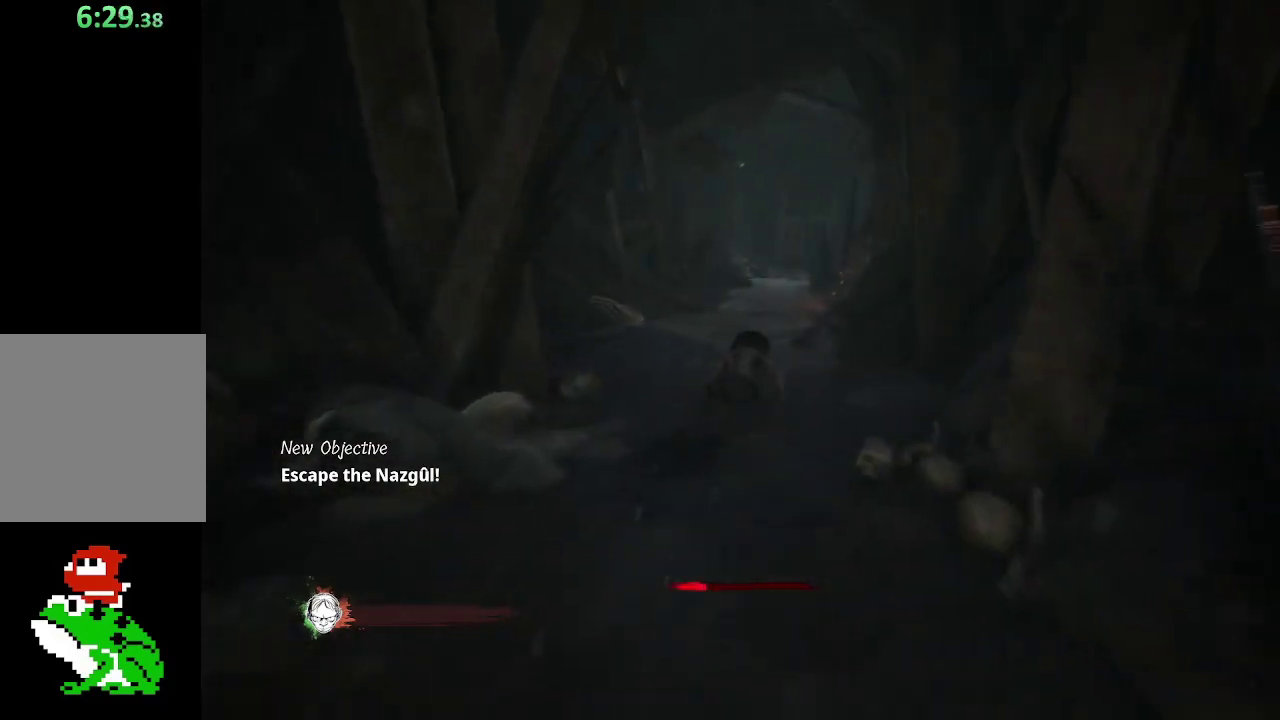
{"buttons": [], "left_stick": "up", "right_stick": "center", "button_events": []}
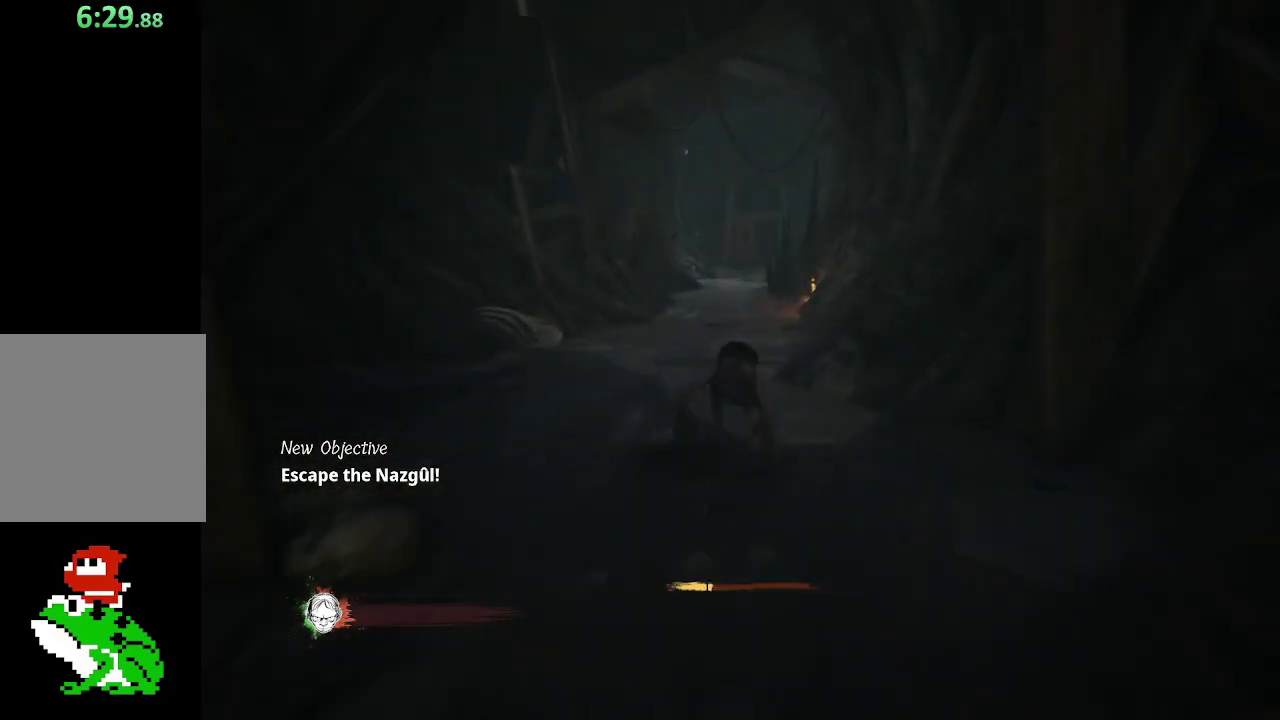
{"buttons": [], "left_stick": "up", "right_stick": "center", "button_events": []}
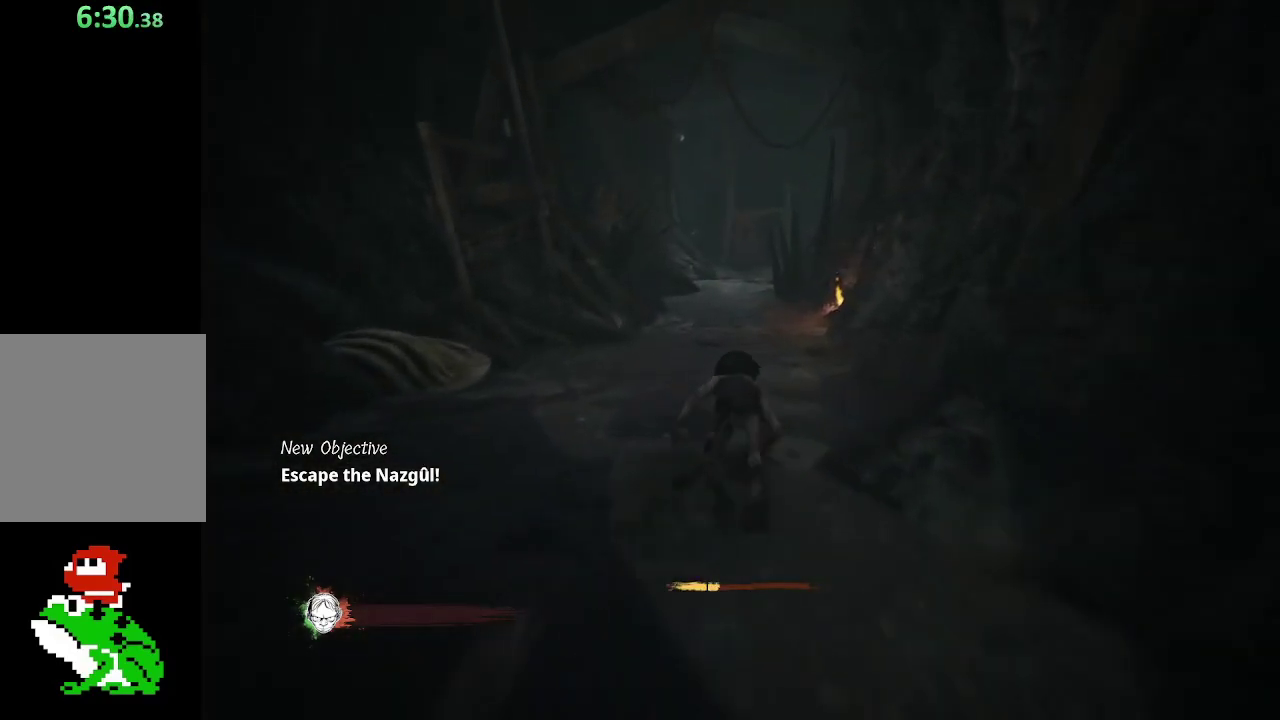
{"buttons": ["A", "R2"], "left_stick": "up", "right_stick": "center", "button_events": [[317, "R2", "down"], [433, "A", "down"]]}
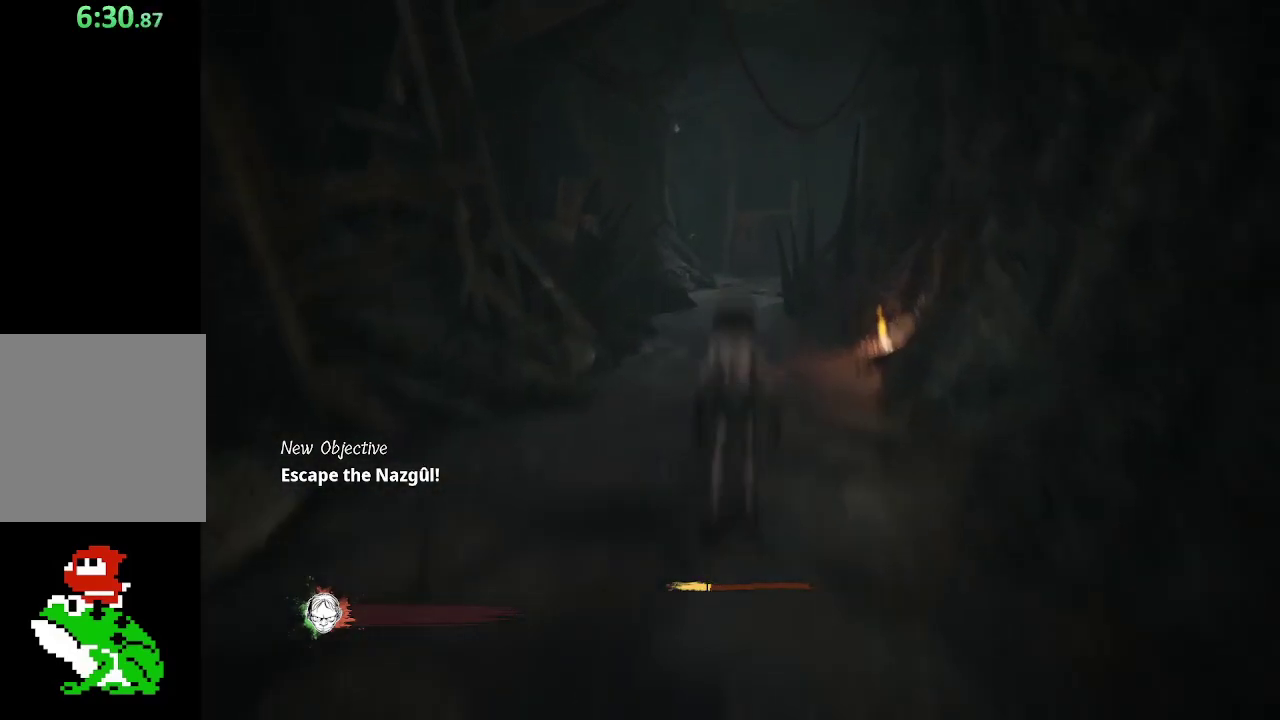
{"buttons": [], "left_stick": "up", "right_stick": "center", "button_events": [[67, "R2", "up"], [217, "A", "up"]]}